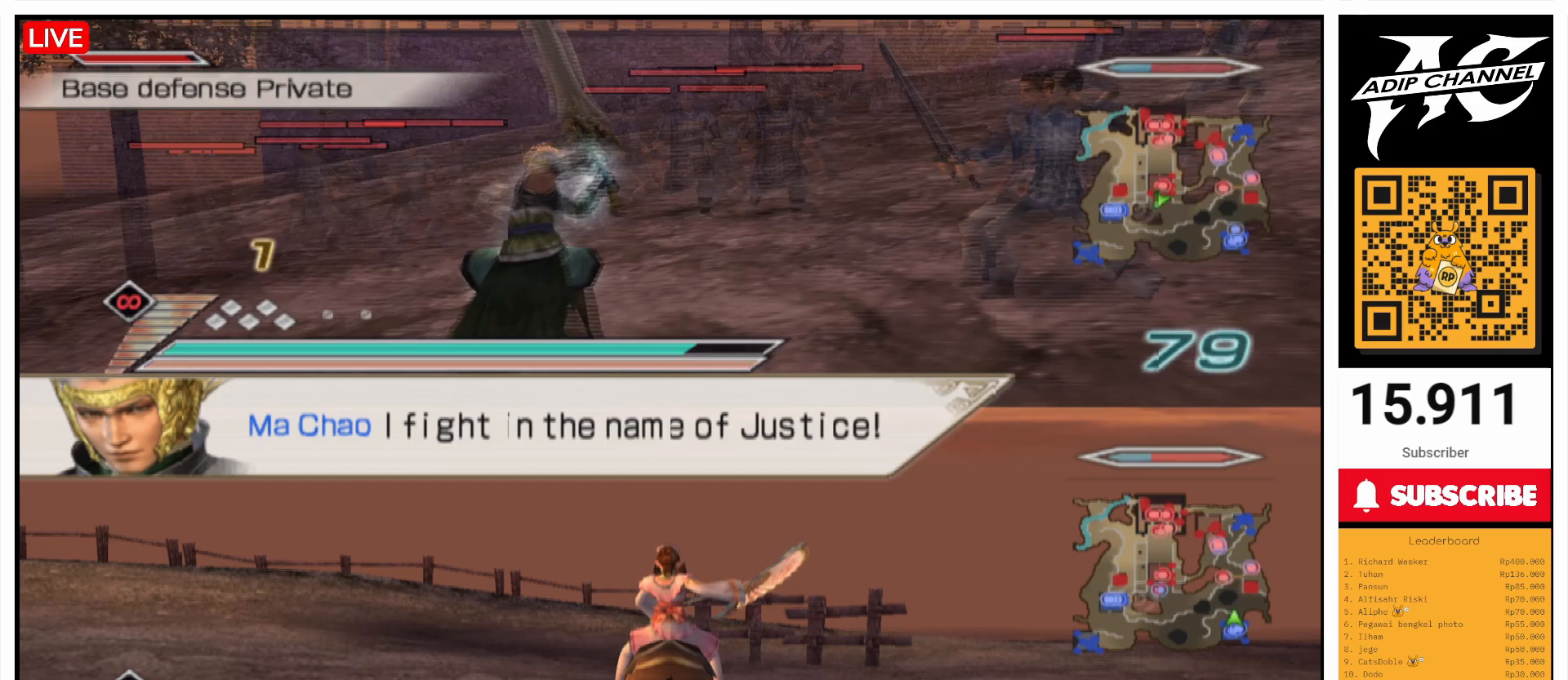
Gameplay with a controller (PlayStation layout); each line is a JSON object with the inputs held at the frame after it. "events" lists button and stick changes between this image and that frame as [ms after this image, input, new state], when the widget could be followed in between. Not read: L3 R3.
{"buttons": [], "left_stick": "up", "right_stick": "center", "events": [[100, "SQUARE", "up"], [167, "left_stick", "up-left"], [200, "SQUARE", "down"], [300, "SQUARE", "up"], [300, "left_stick", "up"], [400, "SQUARE", "down"], [500, "SQUARE", "up"]]}
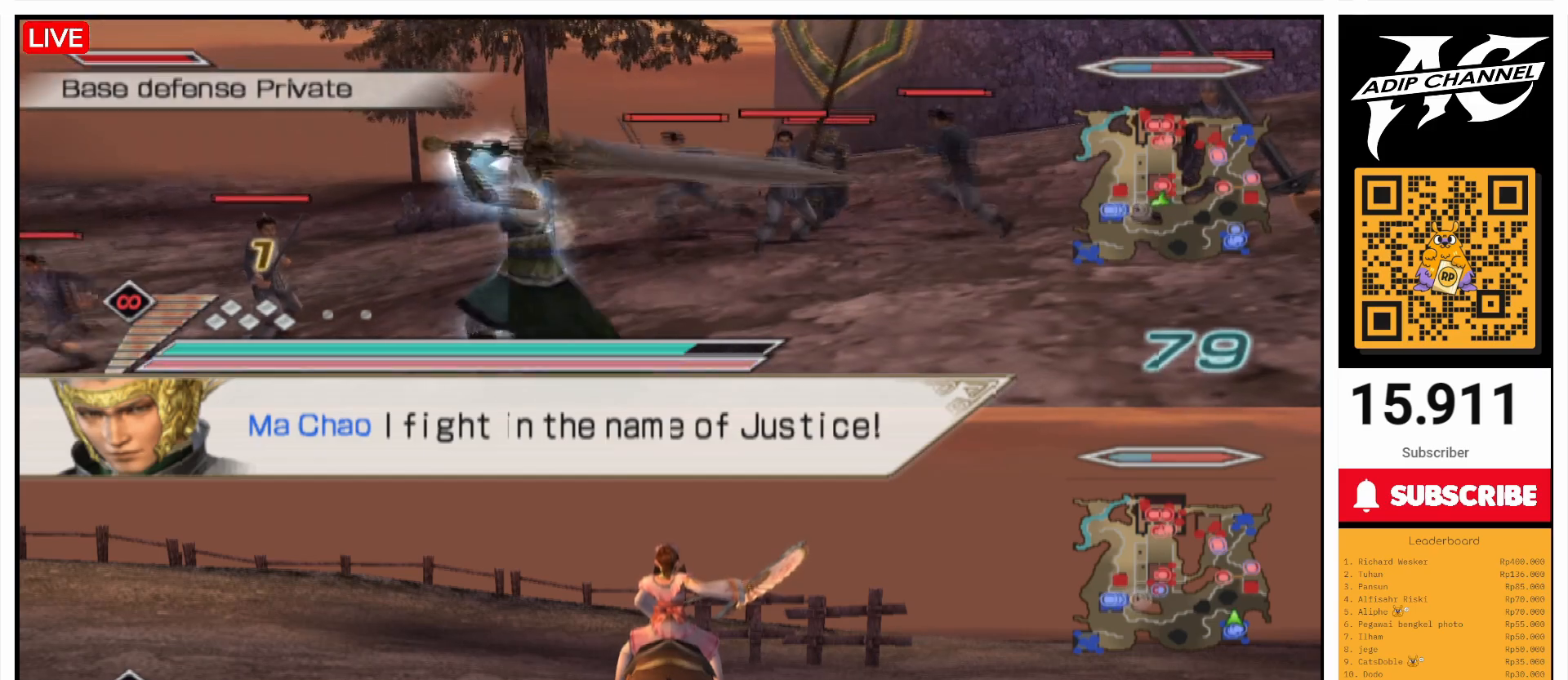
{"buttons": ["SQUARE"], "left_stick": "up", "right_stick": "center", "events": [[100, "SQUARE", "down"], [100, "left_stick", "up-right"], [200, "SQUARE", "up"], [267, "left_stick", "right"], [300, "SQUARE", "down"], [400, "SQUARE", "up"], [400, "left_stick", "up"], [500, "SQUARE", "down"]]}
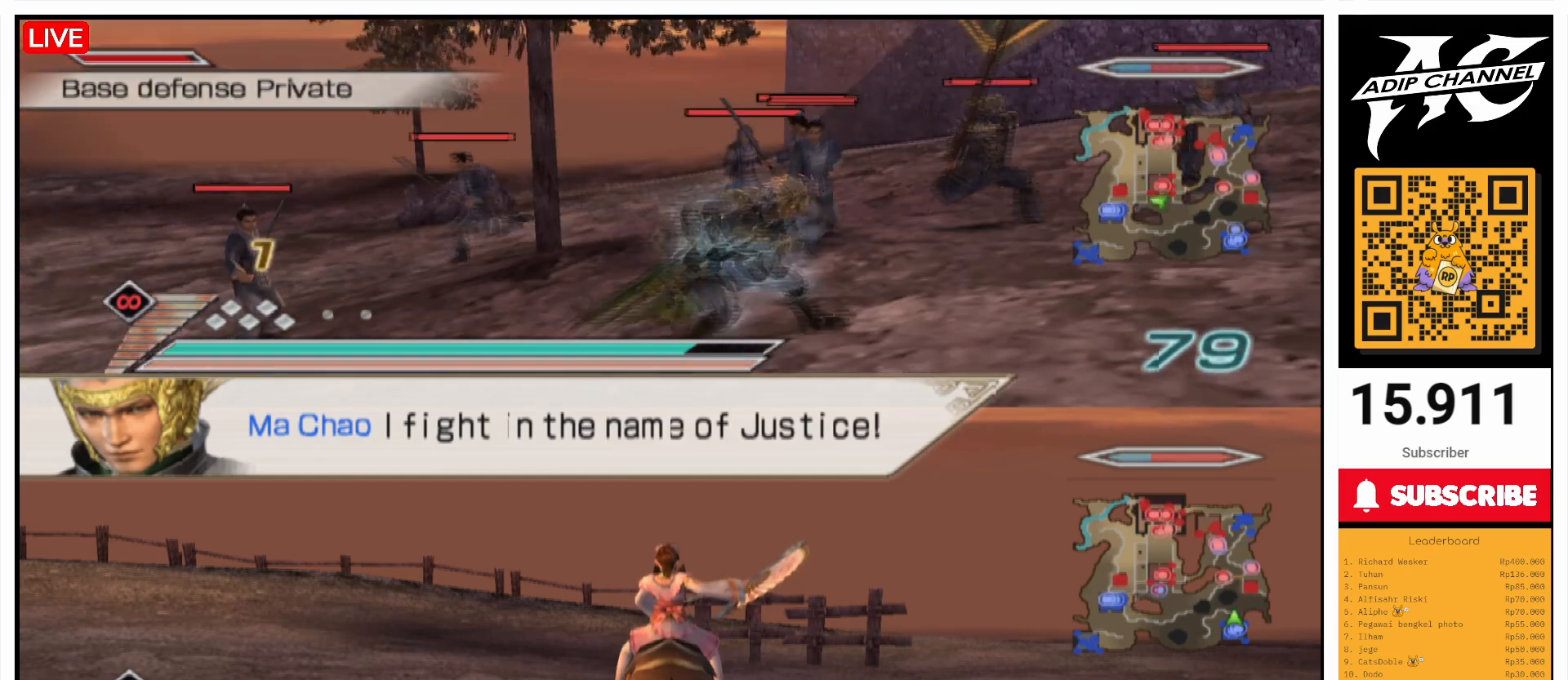
{"buttons": ["SQUARE"], "left_stick": "up-right", "right_stick": "center", "events": [[100, "SQUARE", "up"], [200, "SQUARE", "down"], [200, "left_stick", "up-right"], [333, "SQUARE", "up"], [433, "SQUARE", "down"]]}
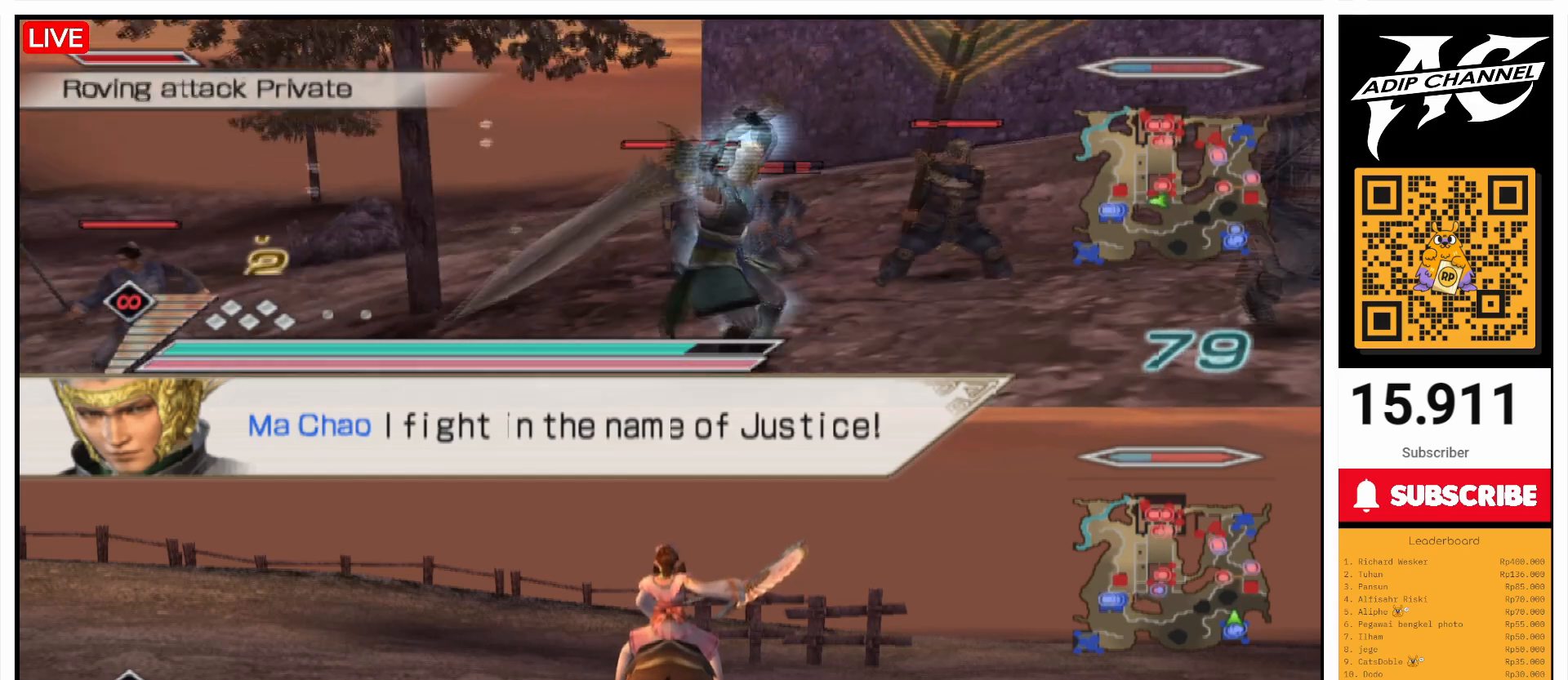
{"buttons": [], "left_stick": "down-right", "right_stick": "center", "events": [[33, "SQUARE", "up"], [100, "left_stick", "up"], [133, "SQUARE", "down"], [200, "left_stick", "up-right"], [267, "SQUARE", "up"], [300, "left_stick", "right"], [367, "SQUARE", "down"], [467, "SQUARE", "up"], [467, "left_stick", "down-right"]]}
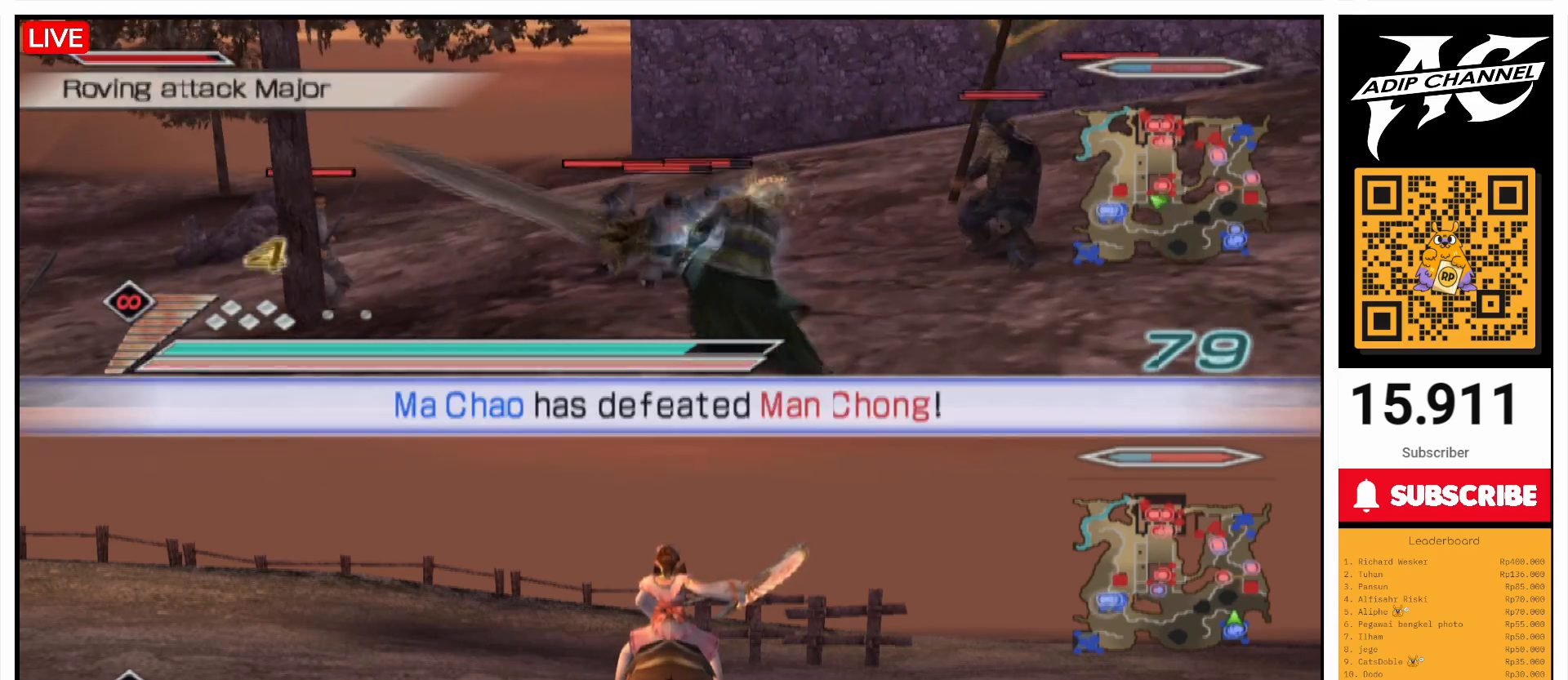
{"buttons": ["SQUARE"], "left_stick": "down-right", "right_stick": "center", "events": [[67, "SQUARE", "down"], [167, "SQUARE", "up"], [300, "SQUARE", "down"], [333, "L1", "down"], [400, "L1", "up"], [400, "SQUARE", "up"], [500, "SQUARE", "down"]]}
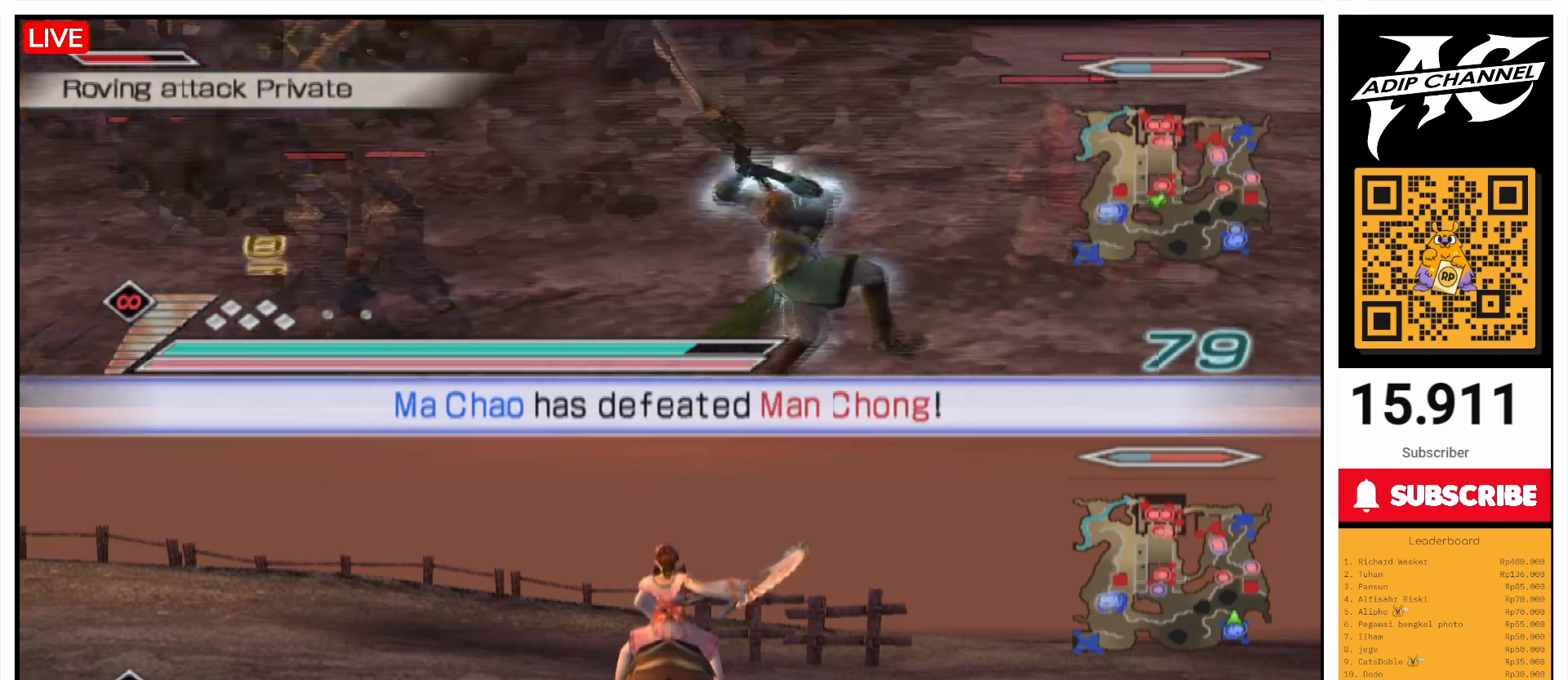
{"buttons": [], "left_stick": "up", "right_stick": "center", "events": [[100, "SQUARE", "up"], [133, "left_stick", "up-right"], [233, "SQUARE", "down"], [233, "left_stick", "up"], [300, "SQUARE", "up"], [400, "SQUARE", "down"], [500, "SQUARE", "up"]]}
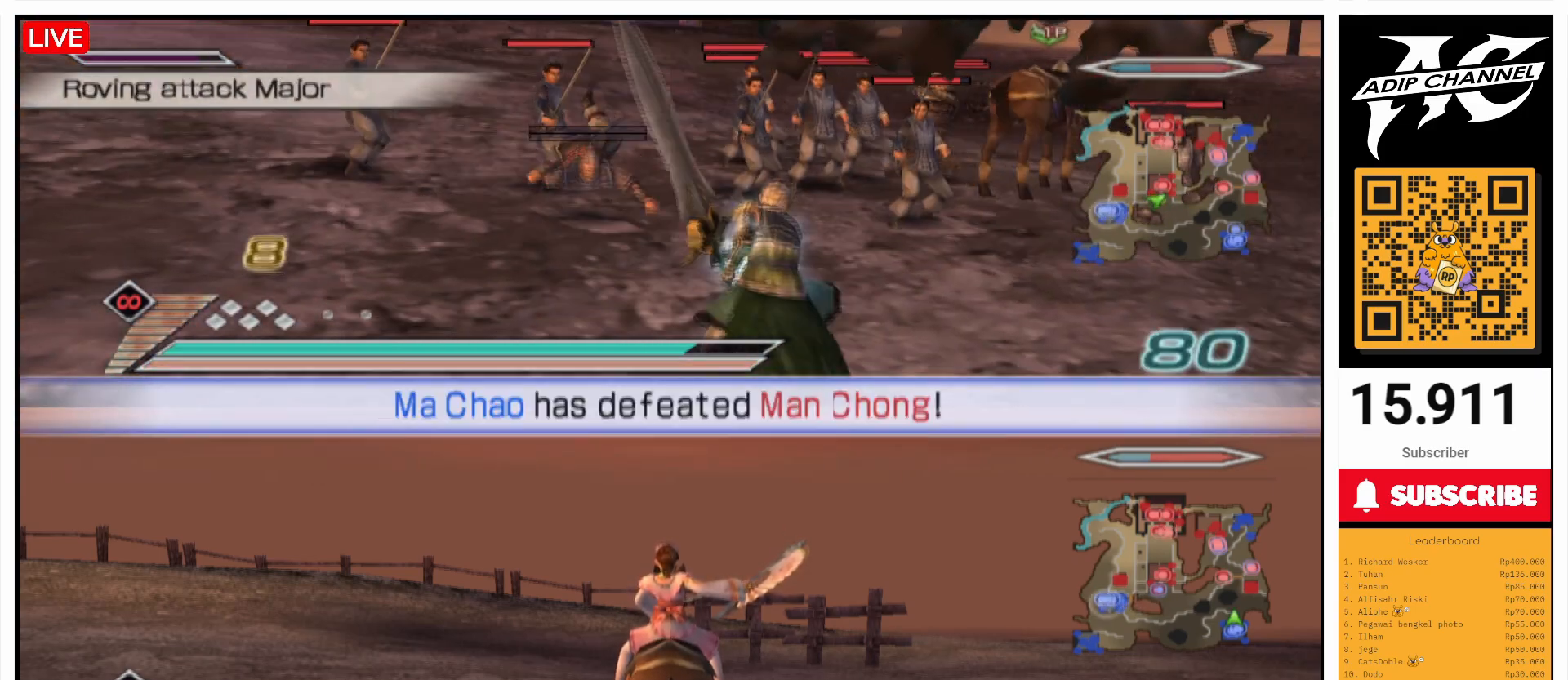
{"buttons": [], "left_stick": "up", "right_stick": "center", "events": [[100, "SQUARE", "down"], [100, "left_stick", "up-right"], [233, "SQUARE", "up"], [300, "left_stick", "up"], [333, "SQUARE", "down"], [467, "SQUARE", "up"]]}
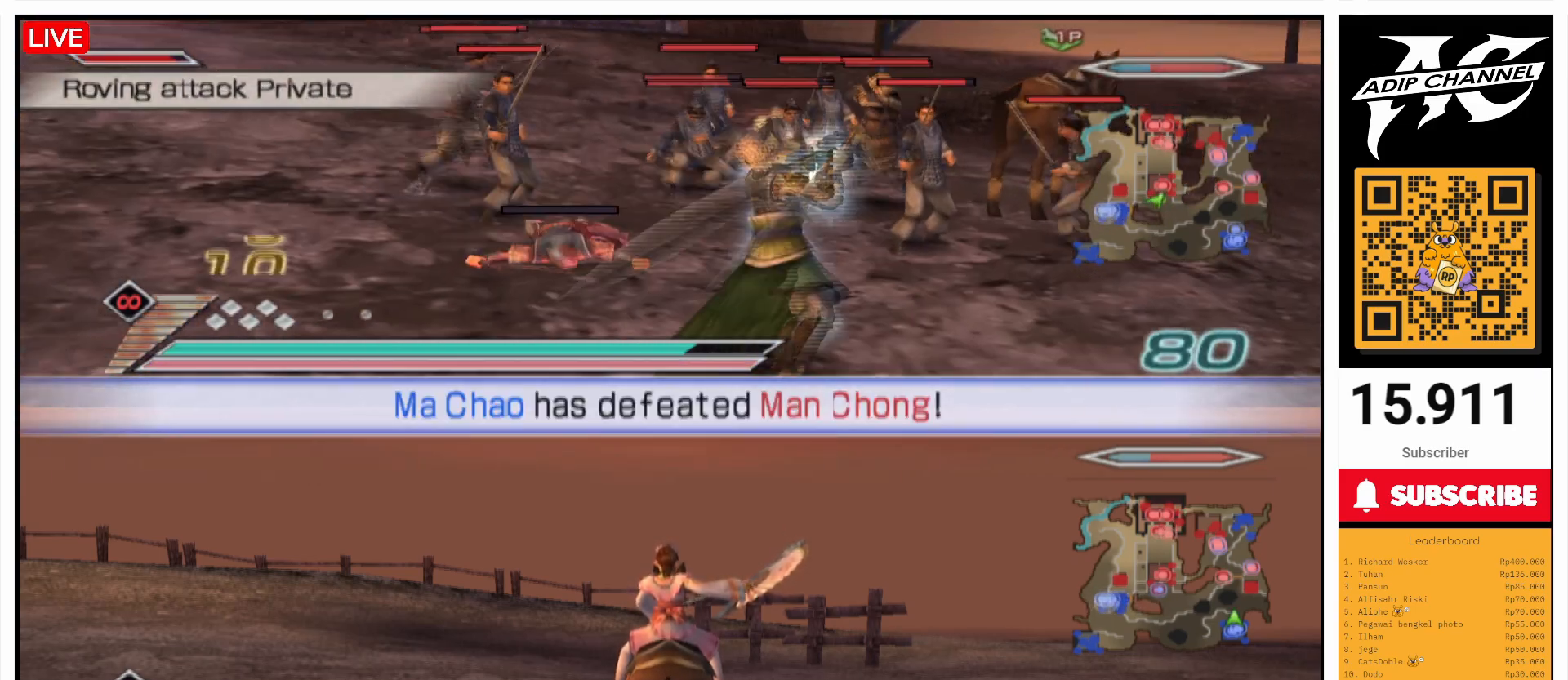
{"buttons": ["SQUARE"], "left_stick": "up-right", "right_stick": "center", "events": [[67, "SQUARE", "down"], [167, "SQUARE", "up"], [233, "SQUARE", "down"], [367, "SQUARE", "up"], [467, "SQUARE", "down"], [467, "left_stick", "up-right"]]}
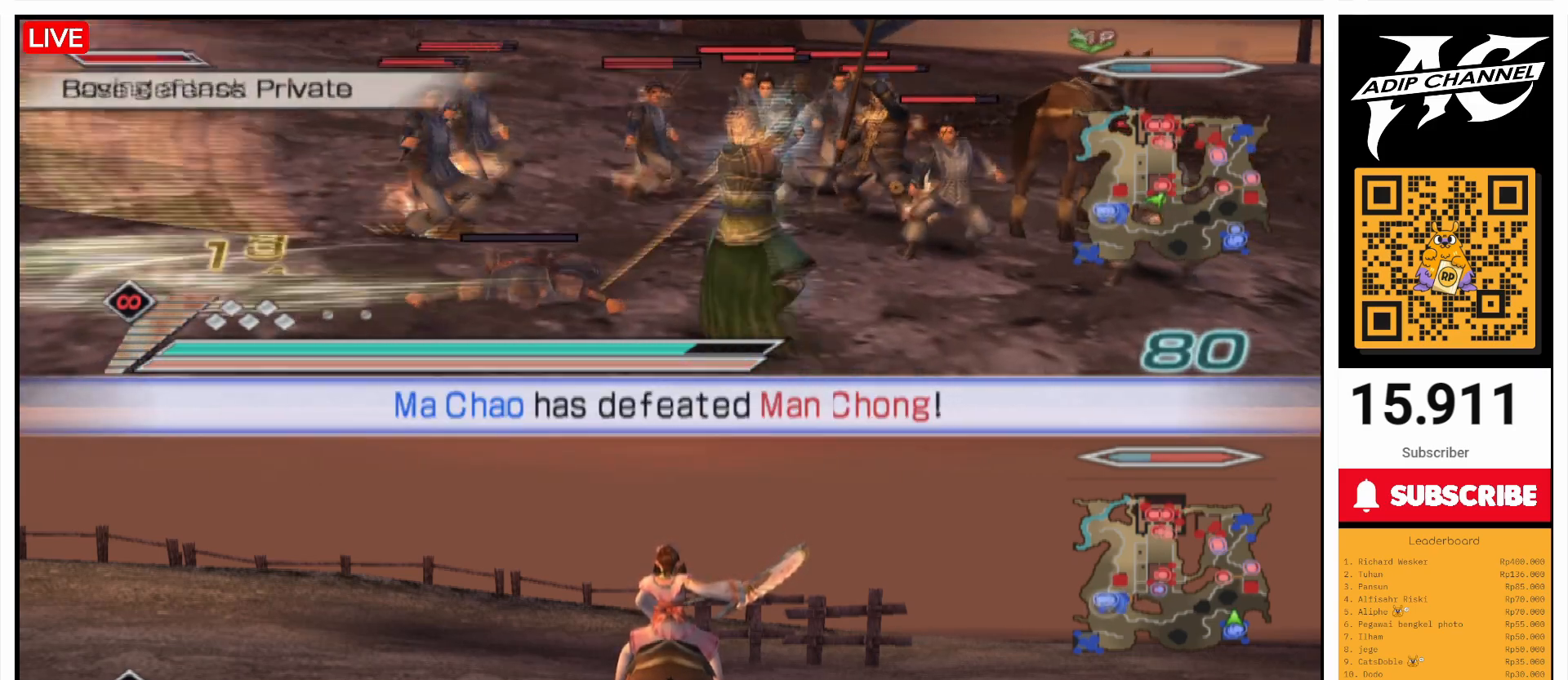
{"buttons": [], "left_stick": "up-right", "right_stick": "center", "events": [[67, "SQUARE", "up"], [167, "SQUARE", "down"], [300, "SQUARE", "up"], [300, "left_stick", "up"], [400, "SQUARE", "down"], [500, "SQUARE", "up"], [500, "left_stick", "up-right"]]}
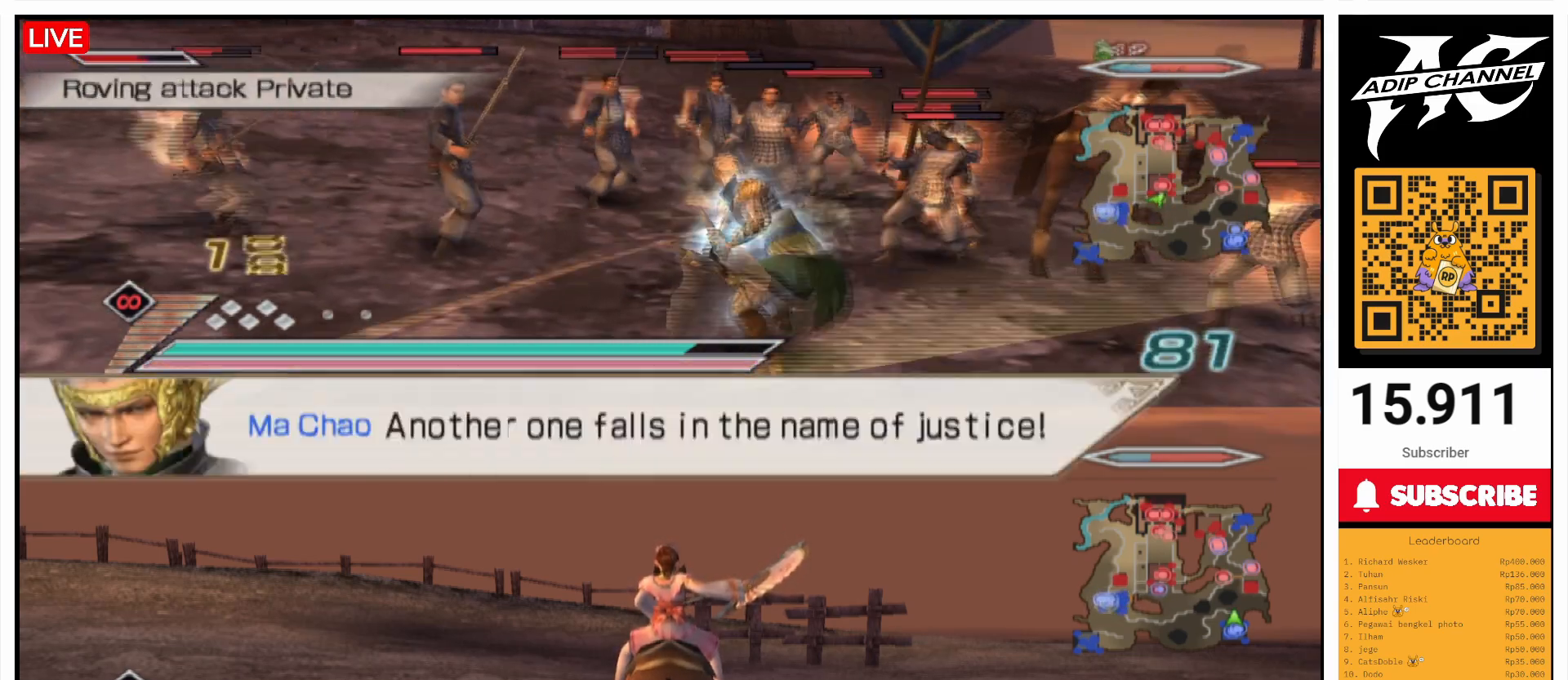
{"buttons": ["SQUARE"], "left_stick": "up", "right_stick": "center", "events": [[100, "SQUARE", "down"], [200, "SQUARE", "up"], [300, "SQUARE", "down"], [300, "left_stick", "up"], [400, "SQUARE", "up"], [500, "SQUARE", "down"]]}
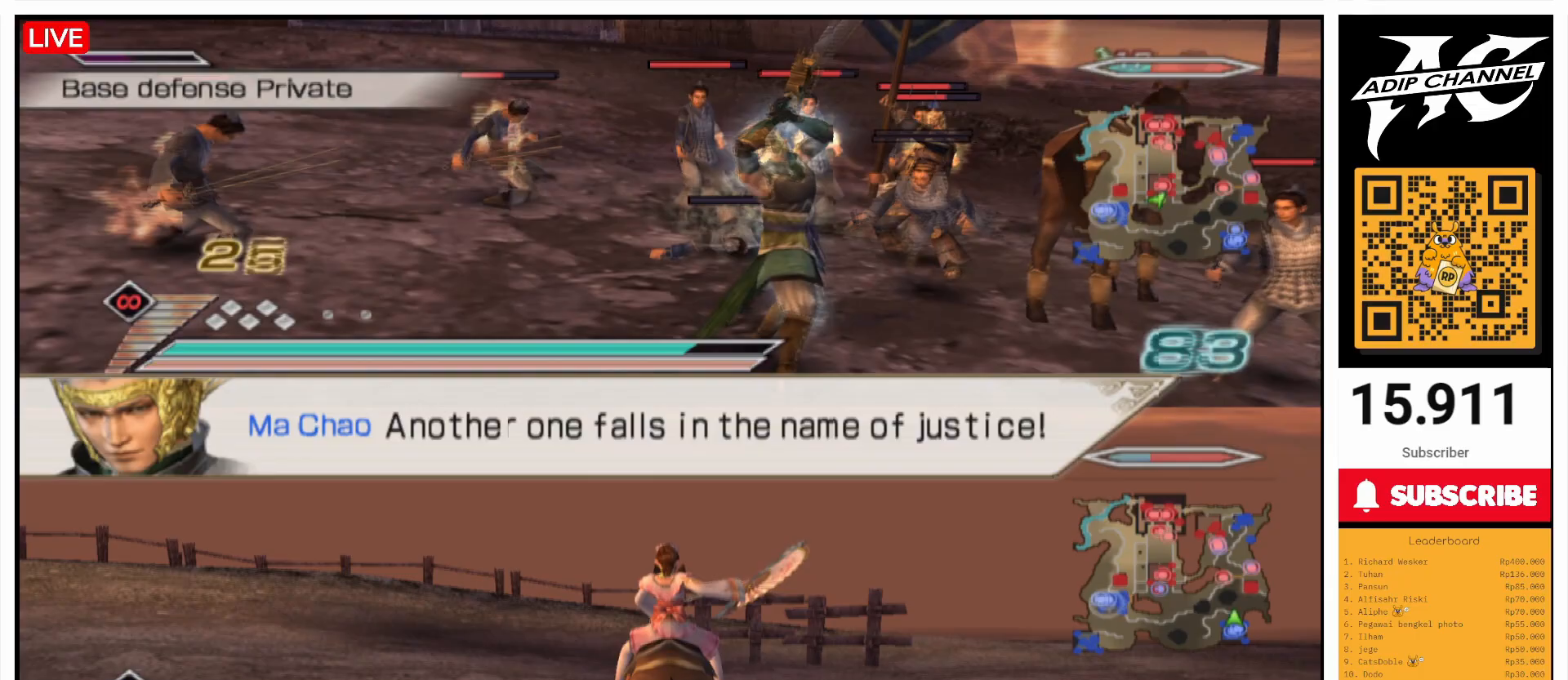
{"buttons": [], "left_stick": "up", "right_stick": "center", "events": [[100, "SQUARE", "up"], [200, "SQUARE", "down"], [267, "SQUARE", "up"], [300, "L1", "down"], [367, "SQUARE", "down"], [400, "L1", "up"], [467, "SQUARE", "up"]]}
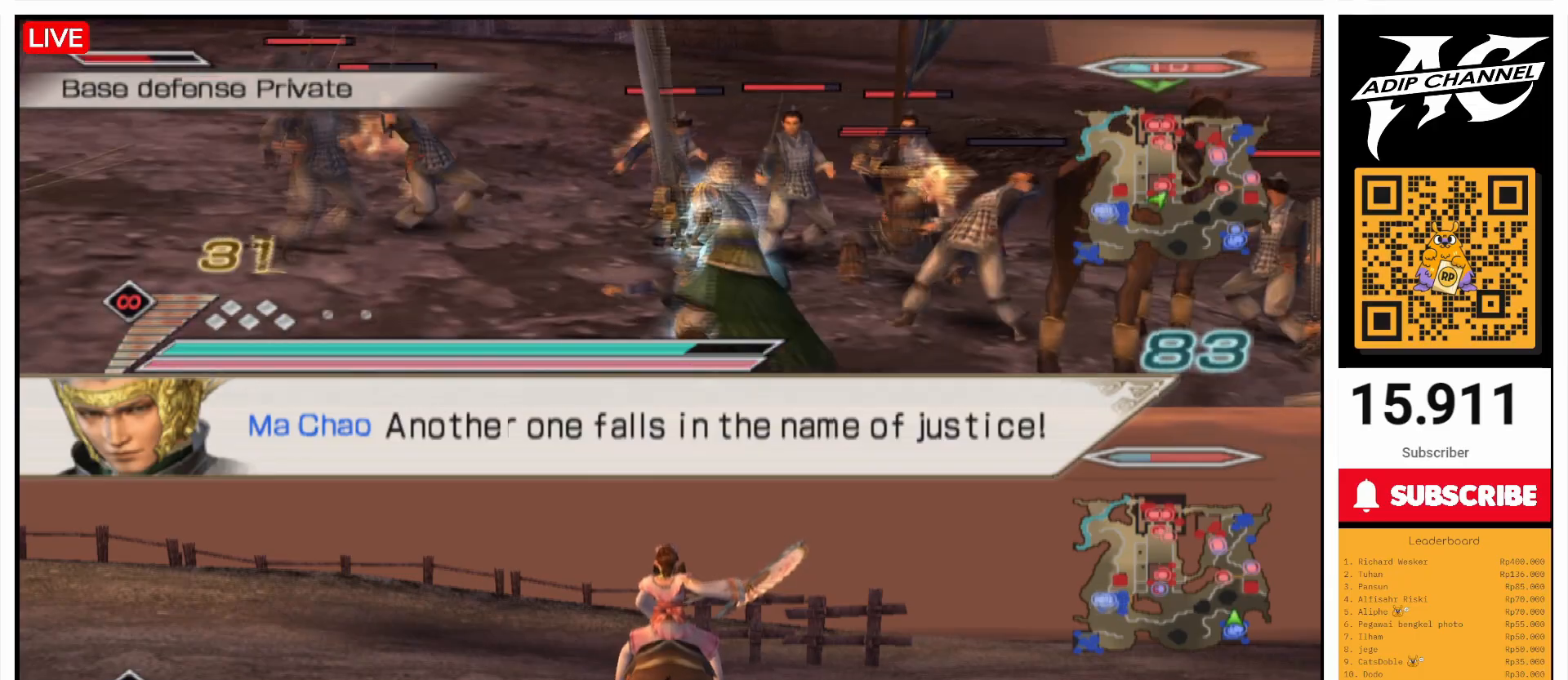
{"buttons": ["SQUARE"], "left_stick": "up", "right_stick": "center", "events": [[100, "SQUARE", "down"], [200, "SQUARE", "up"], [300, "SQUARE", "down"], [433, "SQUARE", "up"], [500, "SQUARE", "down"]]}
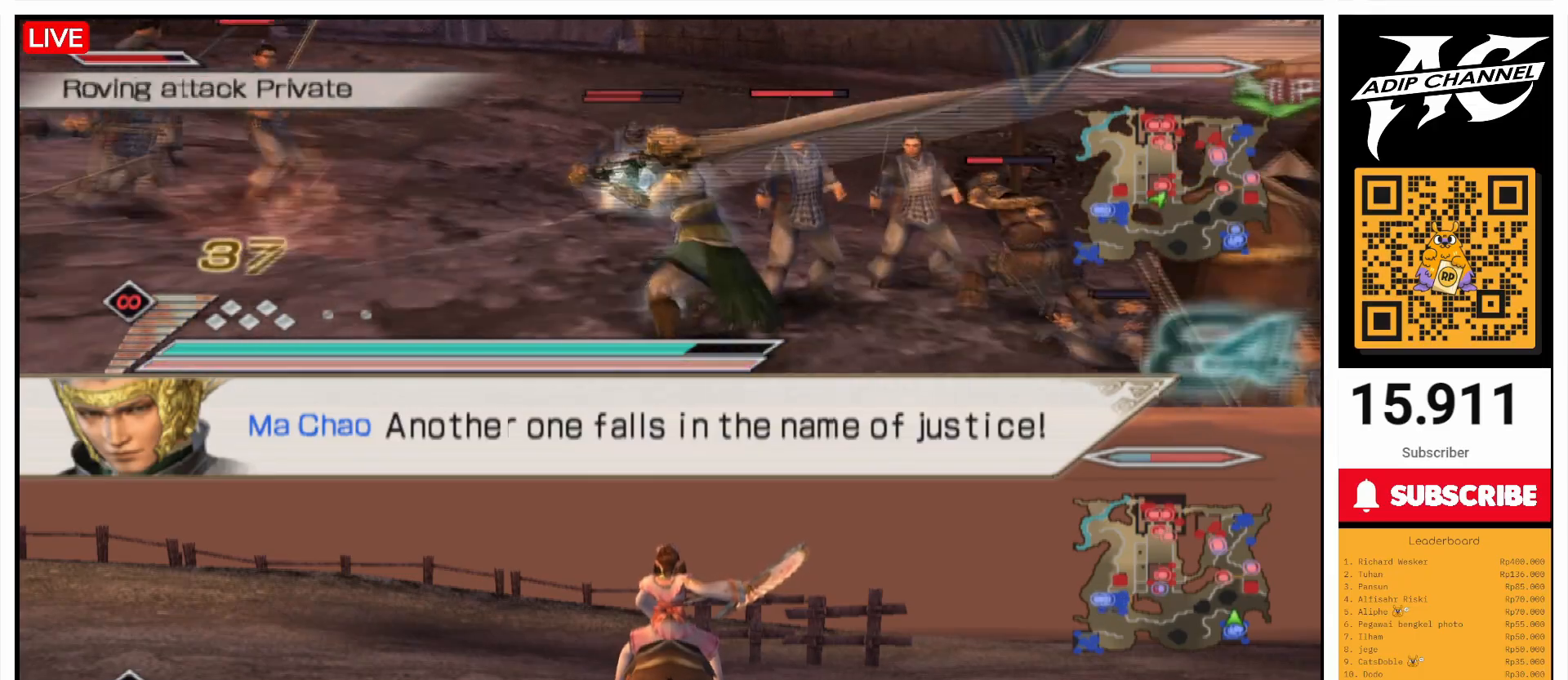
{"buttons": ["SQUARE"], "left_stick": "up-right", "right_stick": "center", "events": [[133, "SQUARE", "up"], [200, "SQUARE", "down"], [367, "SQUARE", "up"], [400, "left_stick", "up-right"], [467, "SQUARE", "down"]]}
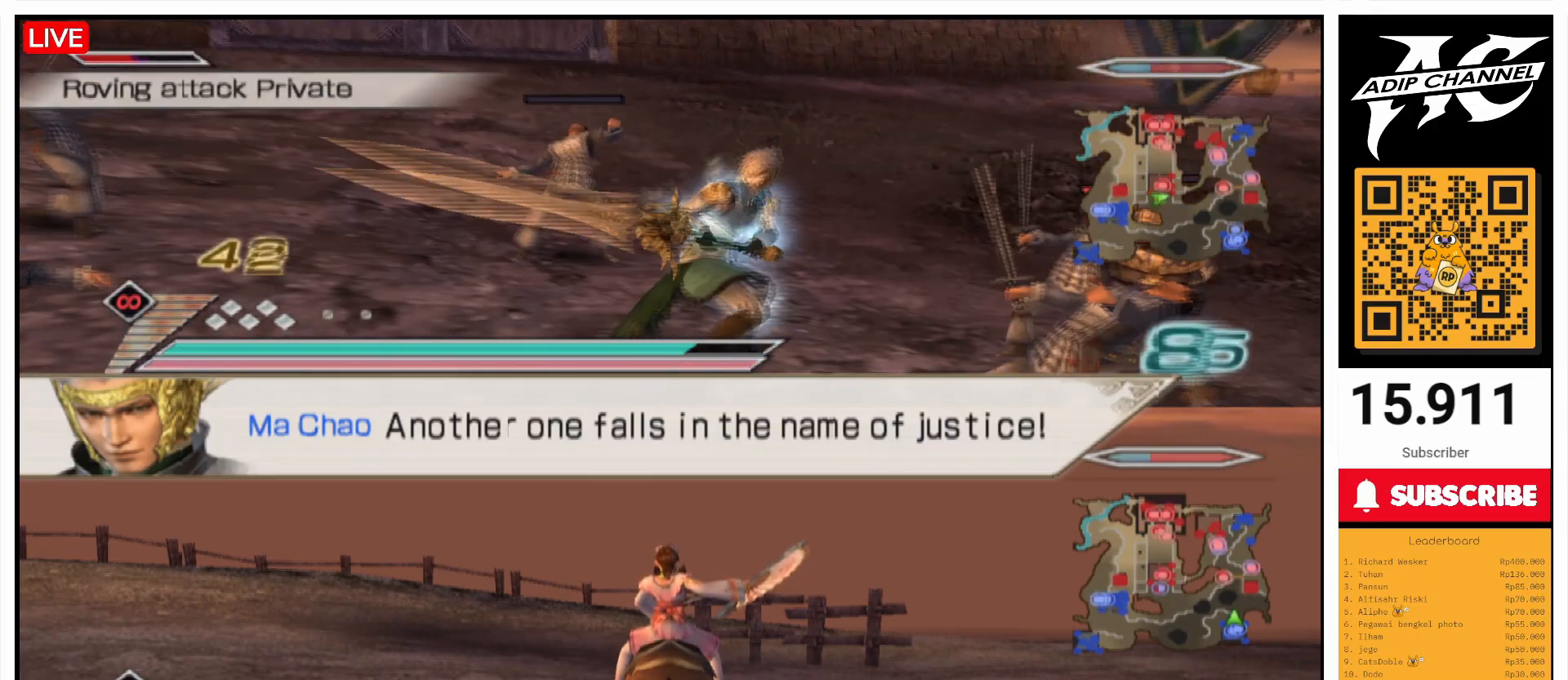
{"buttons": ["SQUARE"], "left_stick": "up", "right_stick": "center", "events": [[67, "SQUARE", "up"], [200, "SQUARE", "down"], [200, "left_stick", "right"], [233, "L1", "down"], [300, "SQUARE", "up"], [367, "L1", "up"], [400, "SQUARE", "down"], [467, "left_stick", "up"]]}
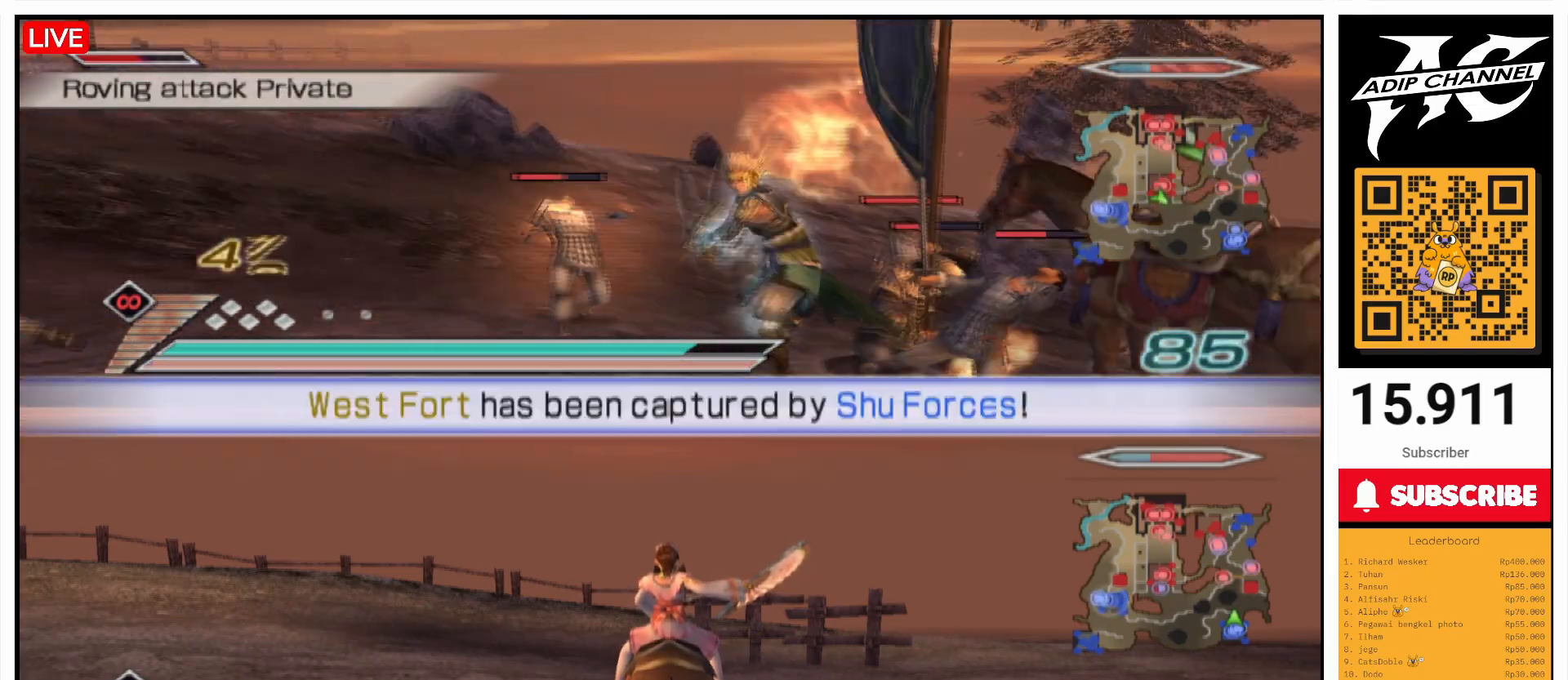
{"buttons": [], "left_stick": "up", "right_stick": "center", "events": [[33, "SQUARE", "up"], [100, "SQUARE", "down"], [267, "SQUARE", "up"], [367, "SQUARE", "down"], [467, "SQUARE", "up"]]}
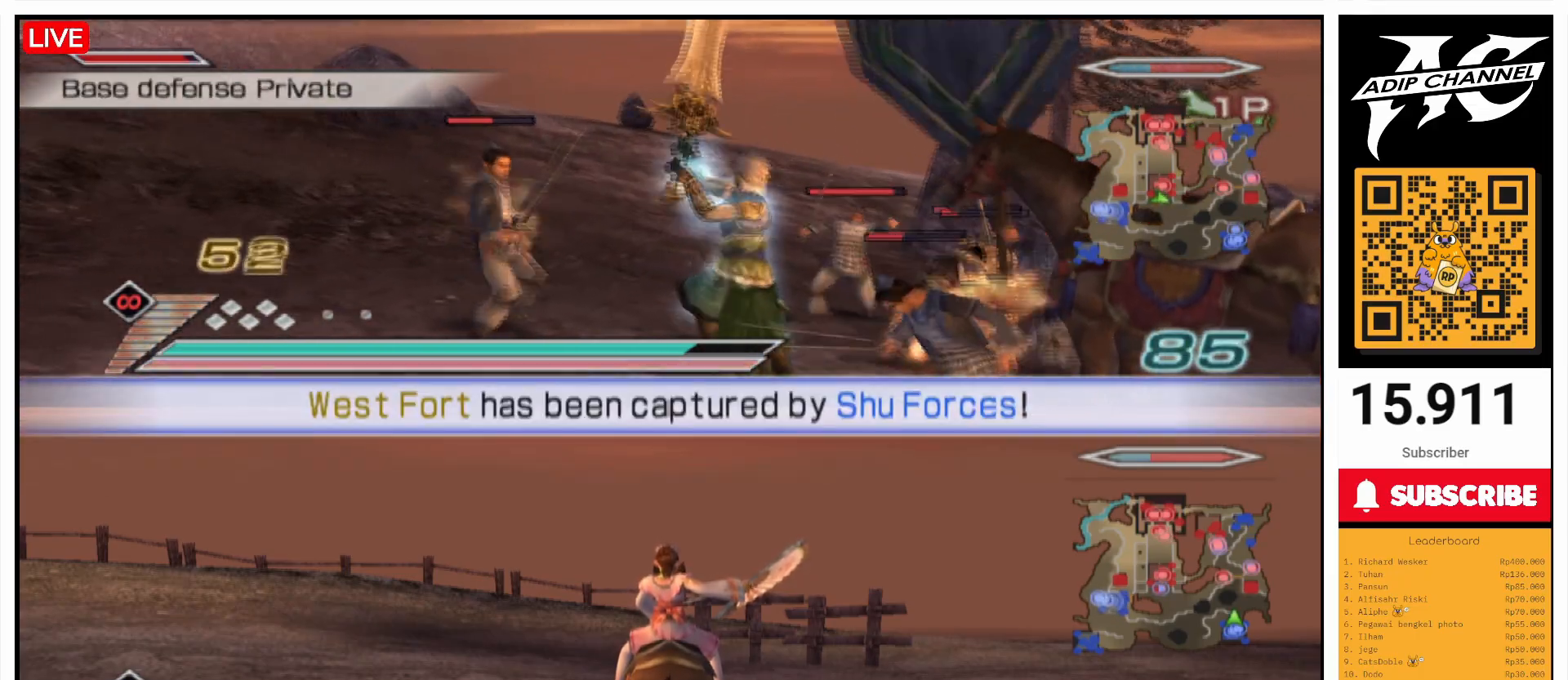
{"buttons": ["SQUARE"], "left_stick": "up-left", "right_stick": "center", "events": [[67, "SQUARE", "down"], [67, "left_stick", "up-right"], [200, "L1", "down"], [200, "SQUARE", "up"], [267, "L1", "up"], [300, "SQUARE", "down"], [300, "left_stick", "up"], [400, "SQUARE", "up"], [467, "left_stick", "up-left"], [500, "SQUARE", "down"]]}
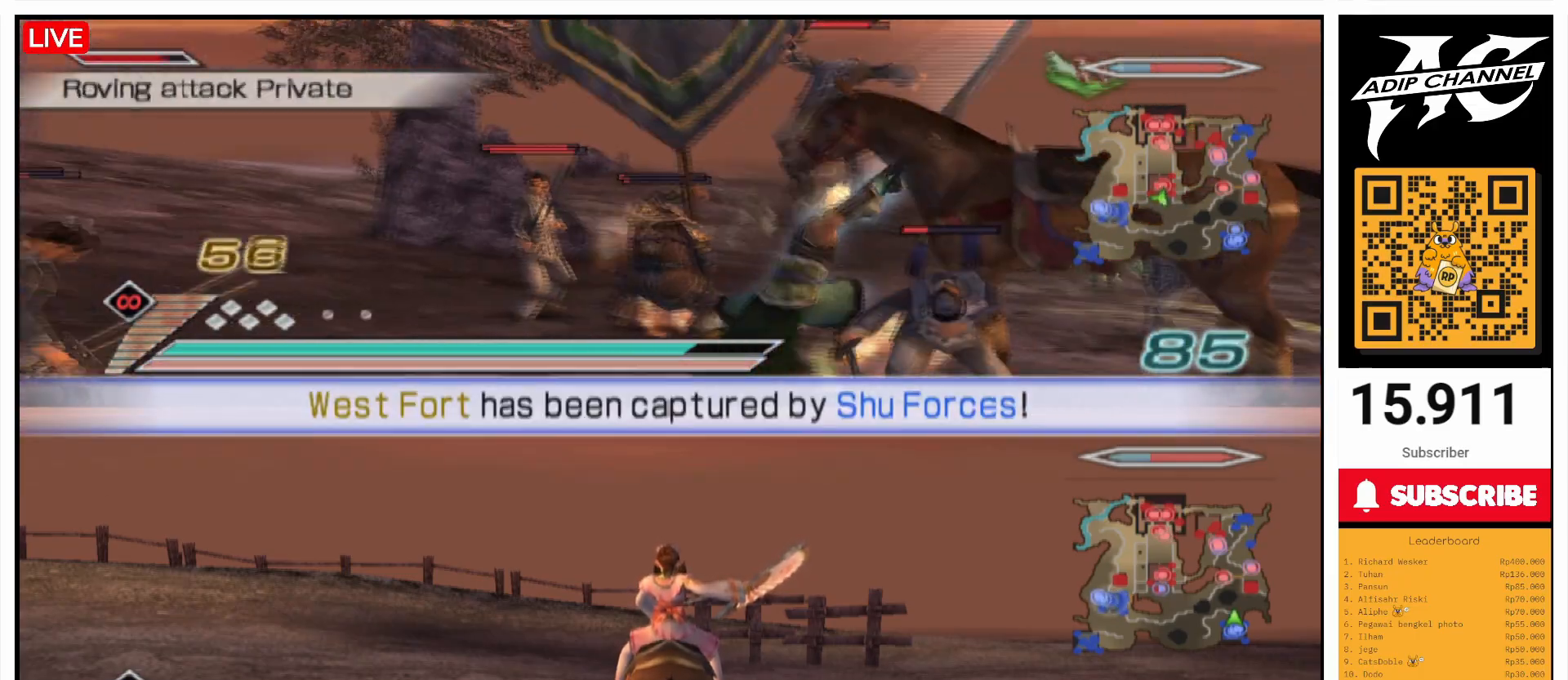
{"buttons": ["SQUARE"], "left_stick": "up", "right_stick": "center", "events": [[133, "SQUARE", "up"], [233, "SQUARE", "down"], [367, "SQUARE", "up"], [433, "SQUARE", "down"], [500, "left_stick", "up"]]}
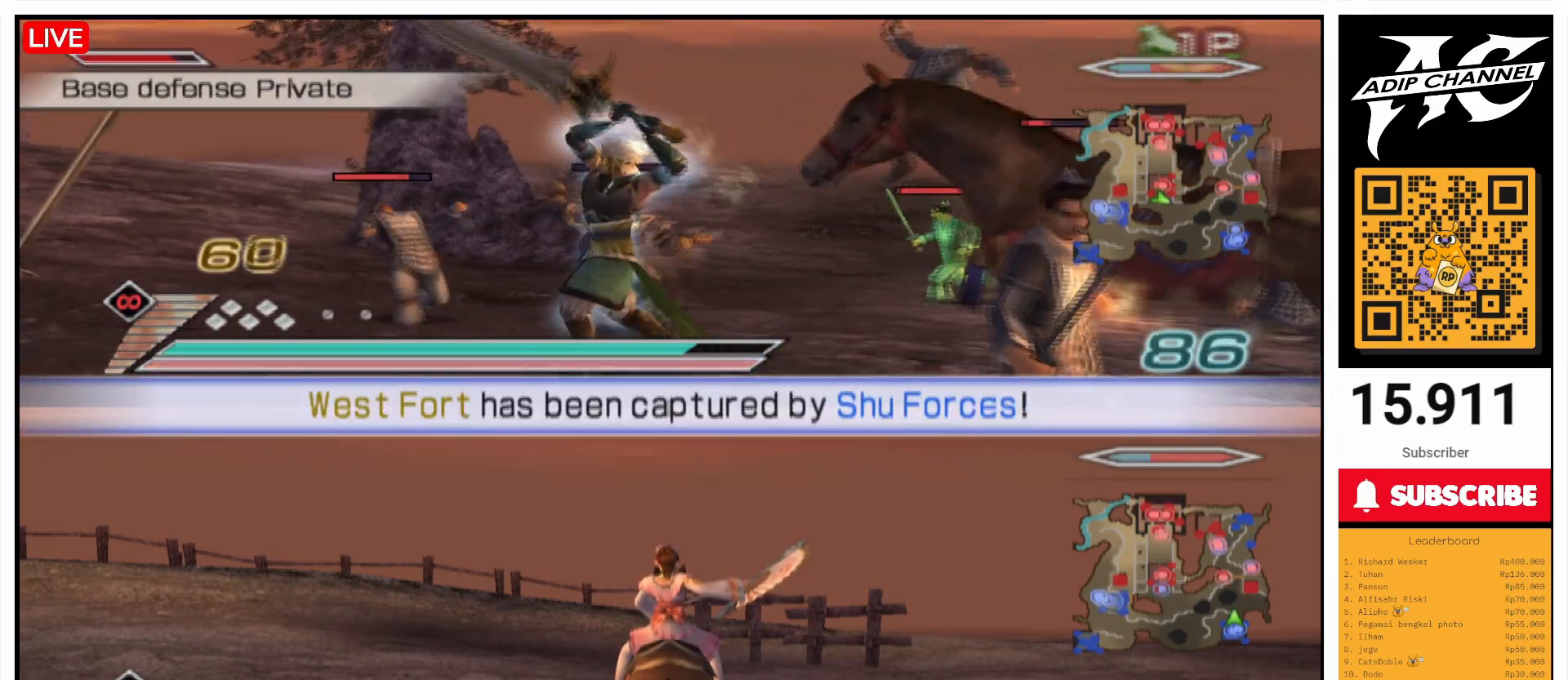
{"buttons": ["SQUARE"], "left_stick": "right", "right_stick": "center", "events": [[67, "SQUARE", "up"], [167, "SQUARE", "down"], [200, "left_stick", "right"], [300, "SQUARE", "up"], [400, "SQUARE", "down"], [467, "L1", "down"], [500, "L1", "up"]]}
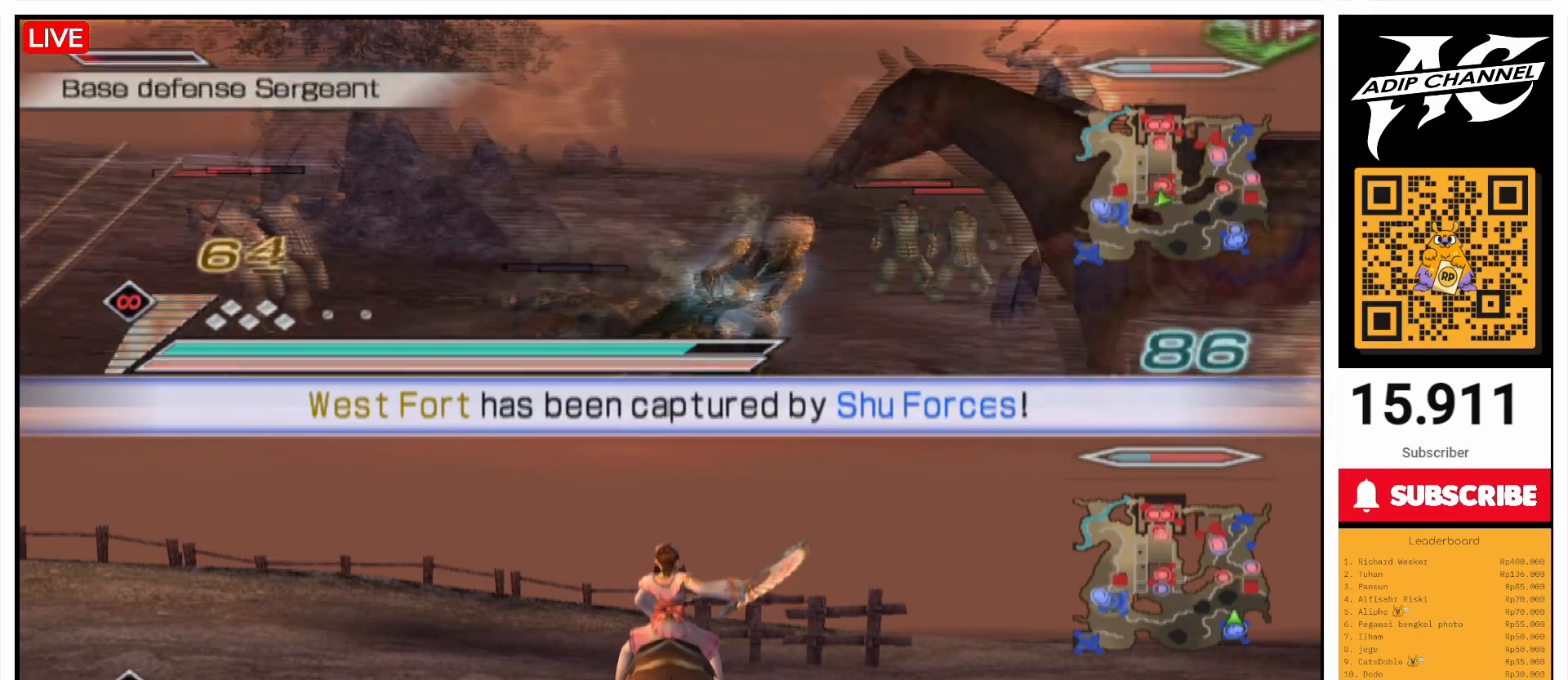
{"buttons": [], "left_stick": "up", "right_stick": "center", "events": [[33, "SQUARE", "up"], [67, "left_stick", "up-right"], [133, "SQUARE", "down"], [167, "left_stick", "up"], [267, "SQUARE", "up"], [333, "SQUARE", "down"], [467, "SQUARE", "up"]]}
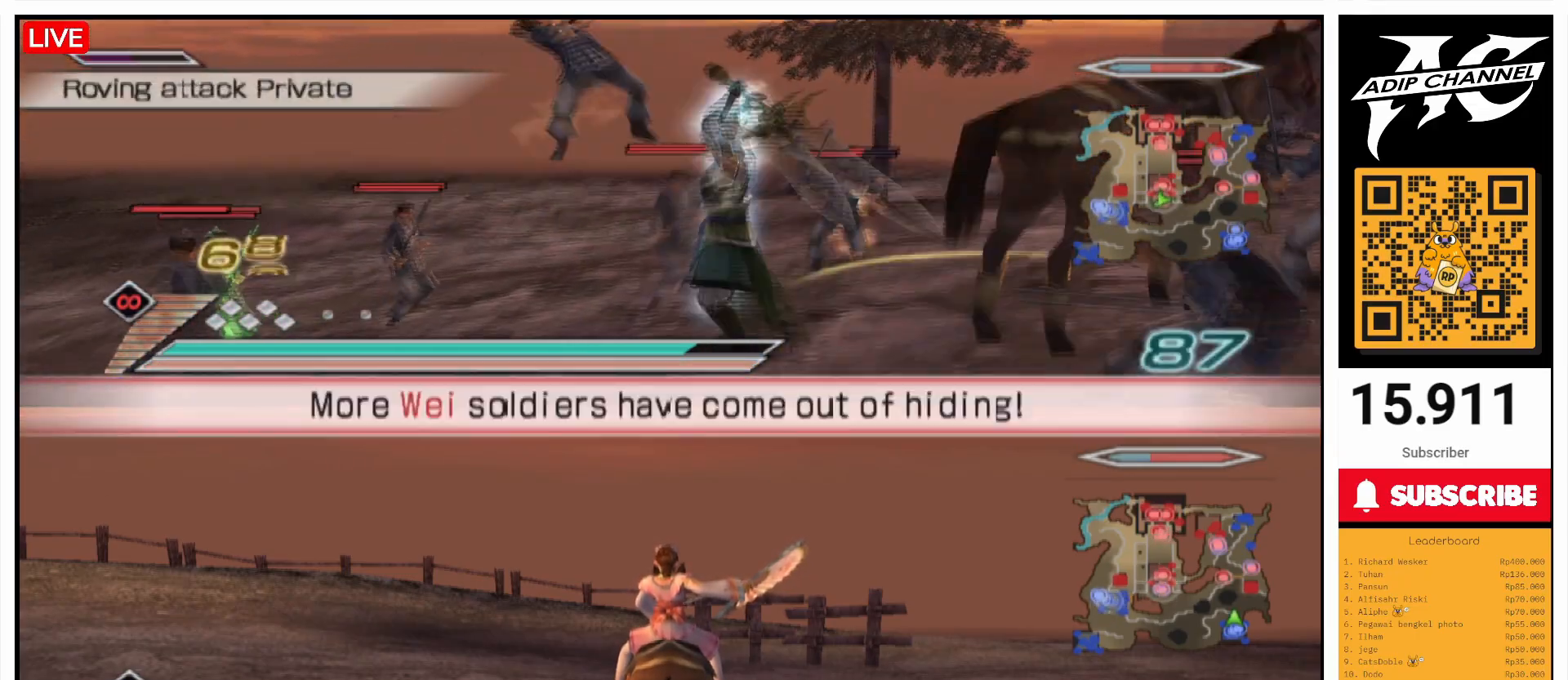
{"buttons": ["SQUARE"], "left_stick": "right", "right_stick": "center", "events": [[67, "SQUARE", "down"], [167, "SQUARE", "up"], [233, "left_stick", "up-right"], [300, "SQUARE", "down"], [367, "left_stick", "right"], [400, "SQUARE", "up"], [500, "SQUARE", "down"]]}
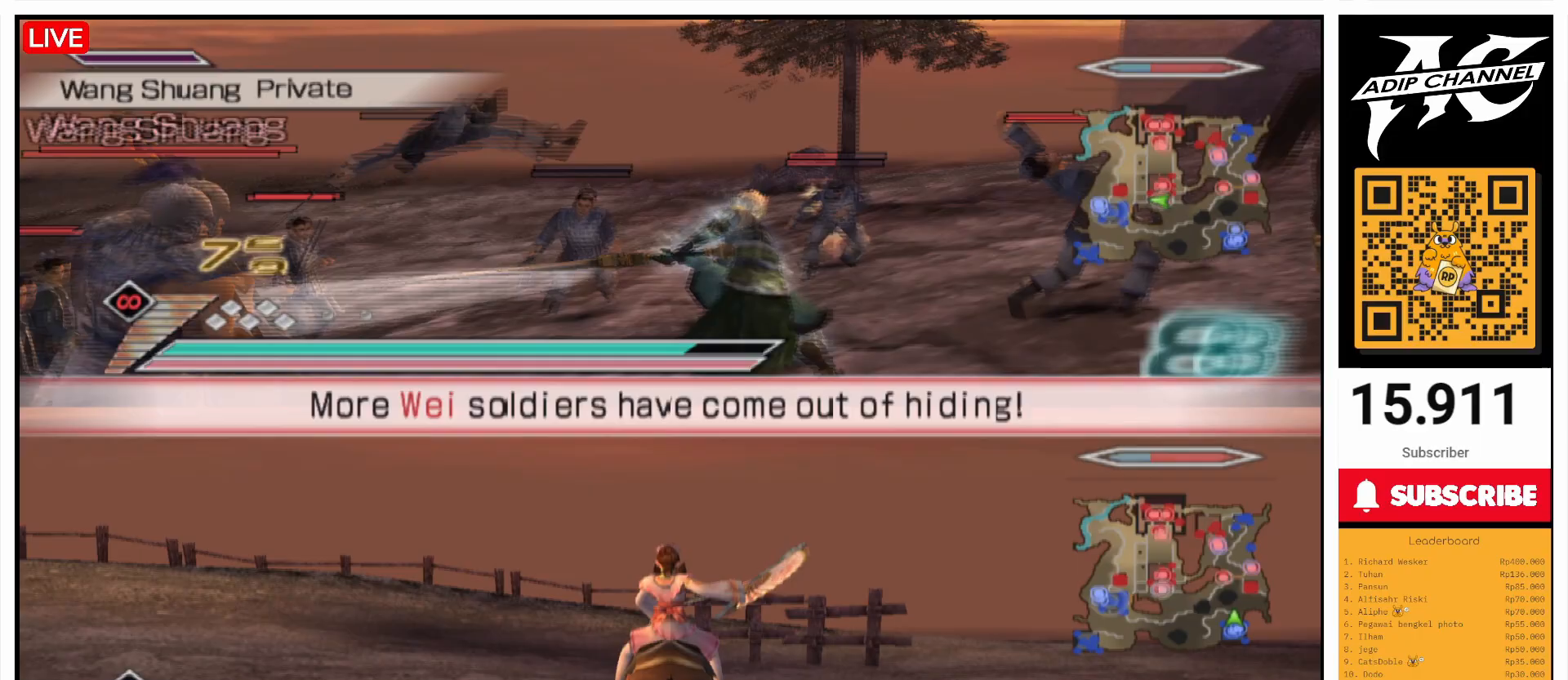
{"buttons": ["SQUARE"], "left_stick": "down-right", "right_stick": "center", "events": [[133, "SQUARE", "up"], [167, "left_stick", "down-right"], [200, "L1", "down"], [267, "SQUARE", "down"], [300, "L1", "up"], [367, "SQUARE", "up"], [433, "SQUARE", "down"]]}
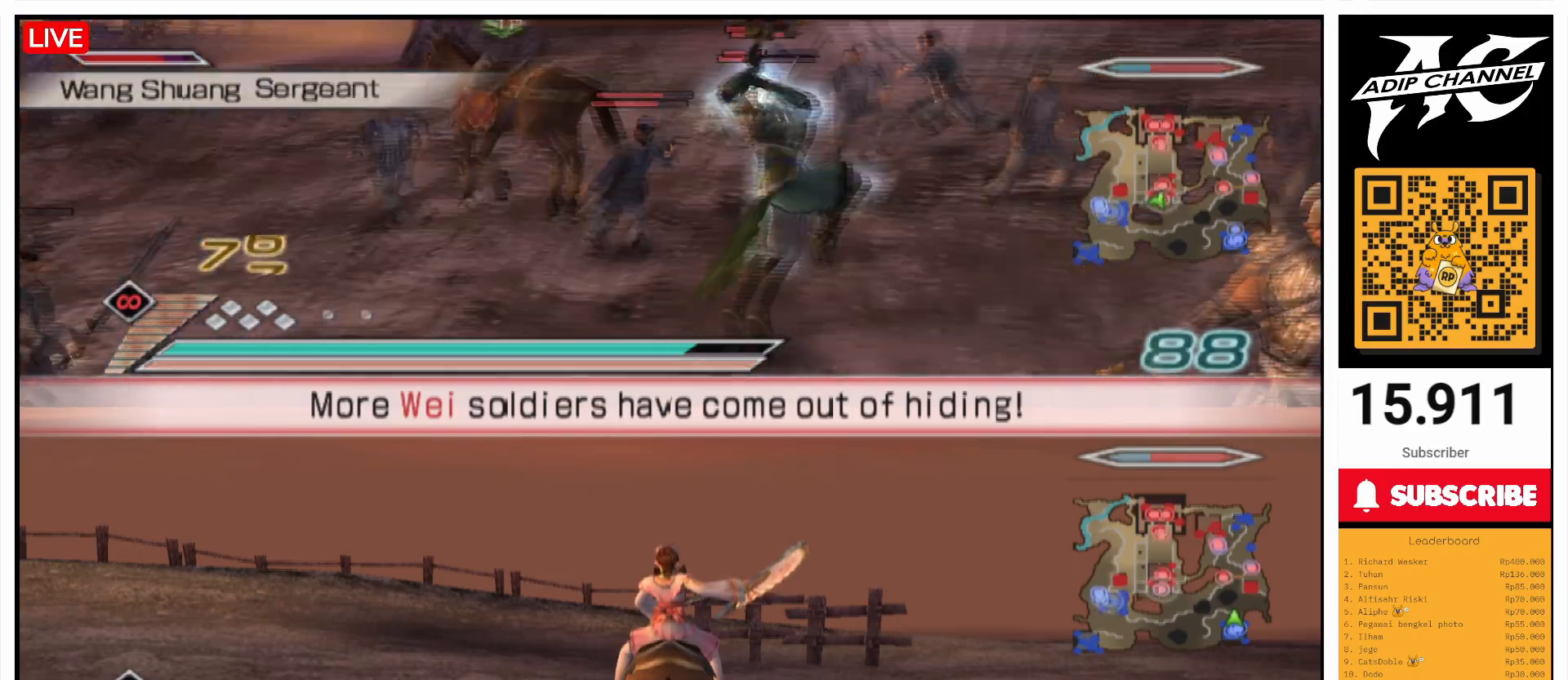
{"buttons": ["SQUARE"], "left_stick": "right", "right_stick": "center", "events": [[33, "left_stick", "right"], [100, "SQUARE", "up"], [167, "SQUARE", "down"], [267, "L1", "down"], [300, "L1", "up"], [300, "SQUARE", "up"], [400, "SQUARE", "down"]]}
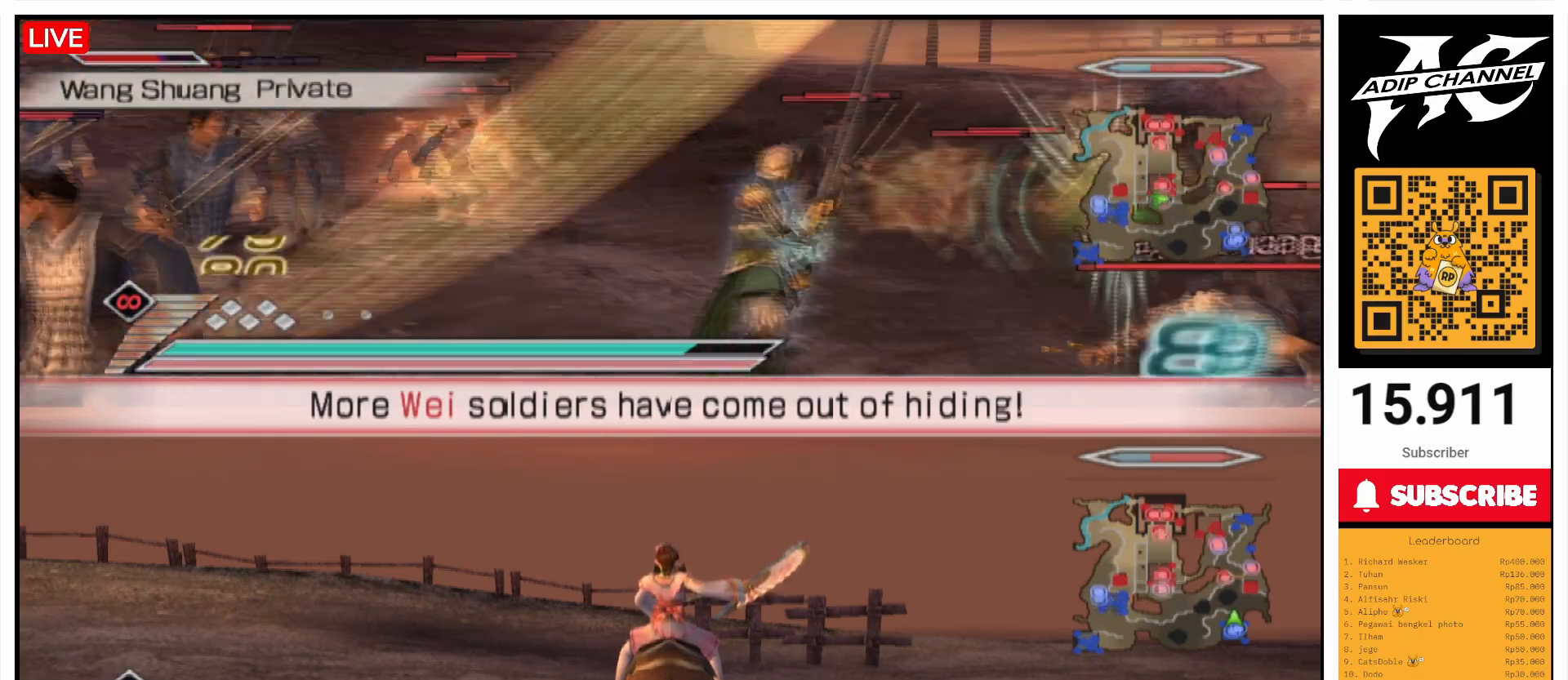
{"buttons": [], "left_stick": "up-right", "right_stick": "center", "events": [[67, "SQUARE", "up"], [100, "SQUARE", "down"], [200, "left_stick", "up-right"], [300, "SQUARE", "up"], [367, "L1", "down"], [367, "SQUARE", "down"], [400, "L1", "up"], [500, "SQUARE", "up"]]}
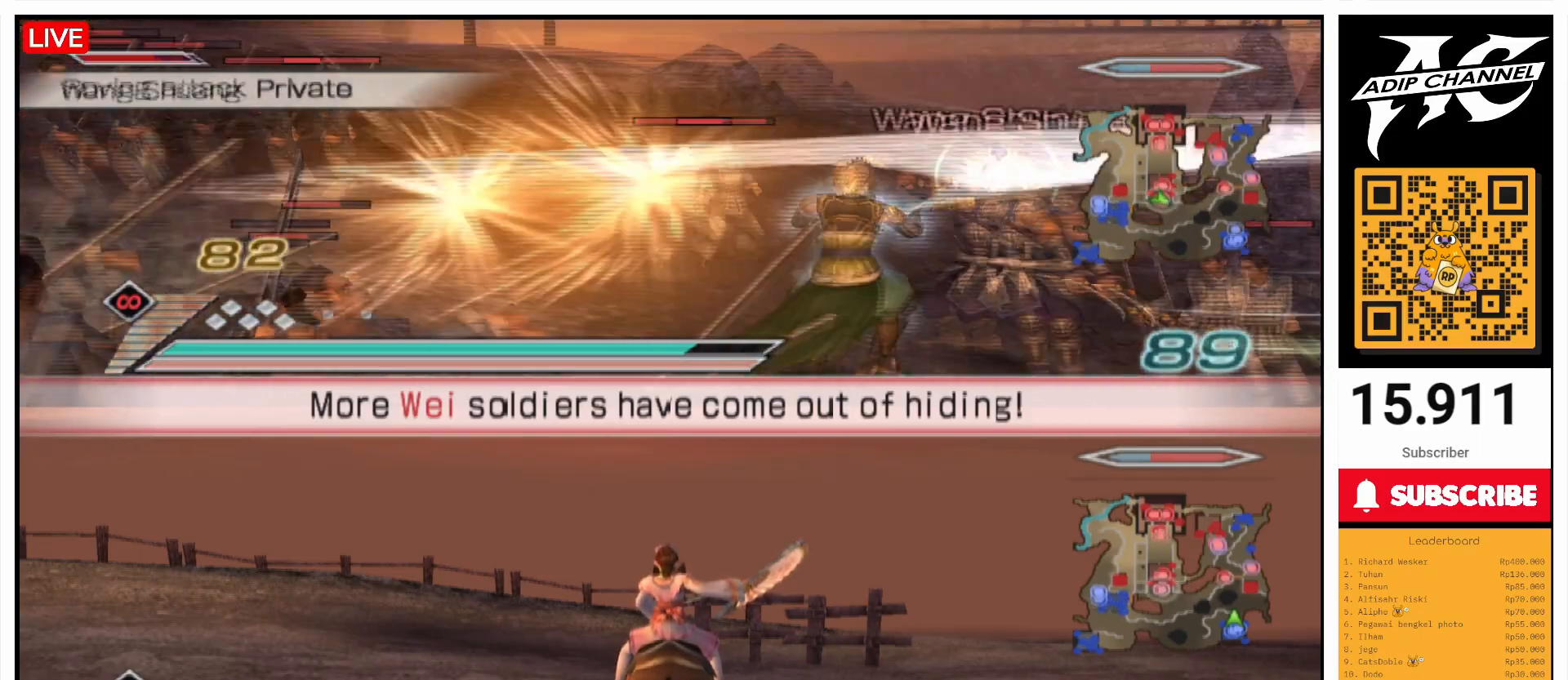
{"buttons": [], "left_stick": "left", "right_stick": "left", "events": [[33, "left_stick", "up"], [333, "L1", "down"], [367, "right_stick", "left"], [400, "L1", "up"], [467, "left_stick", "left"]]}
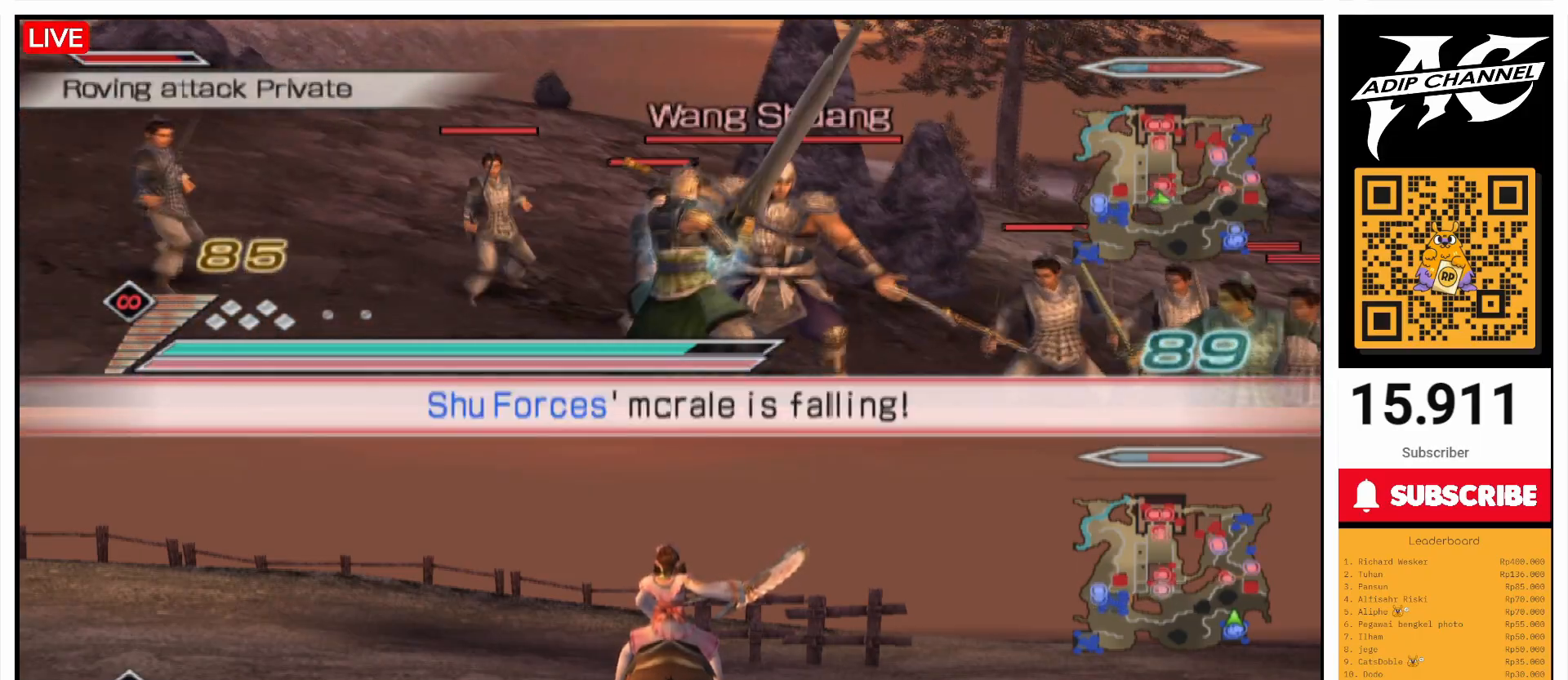
{"buttons": [], "left_stick": "down", "right_stick": "center", "events": [[200, "left_stick", "up-left"], [400, "left_stick", "left"], [467, "right_stick", "center"], [500, "left_stick", "down"]]}
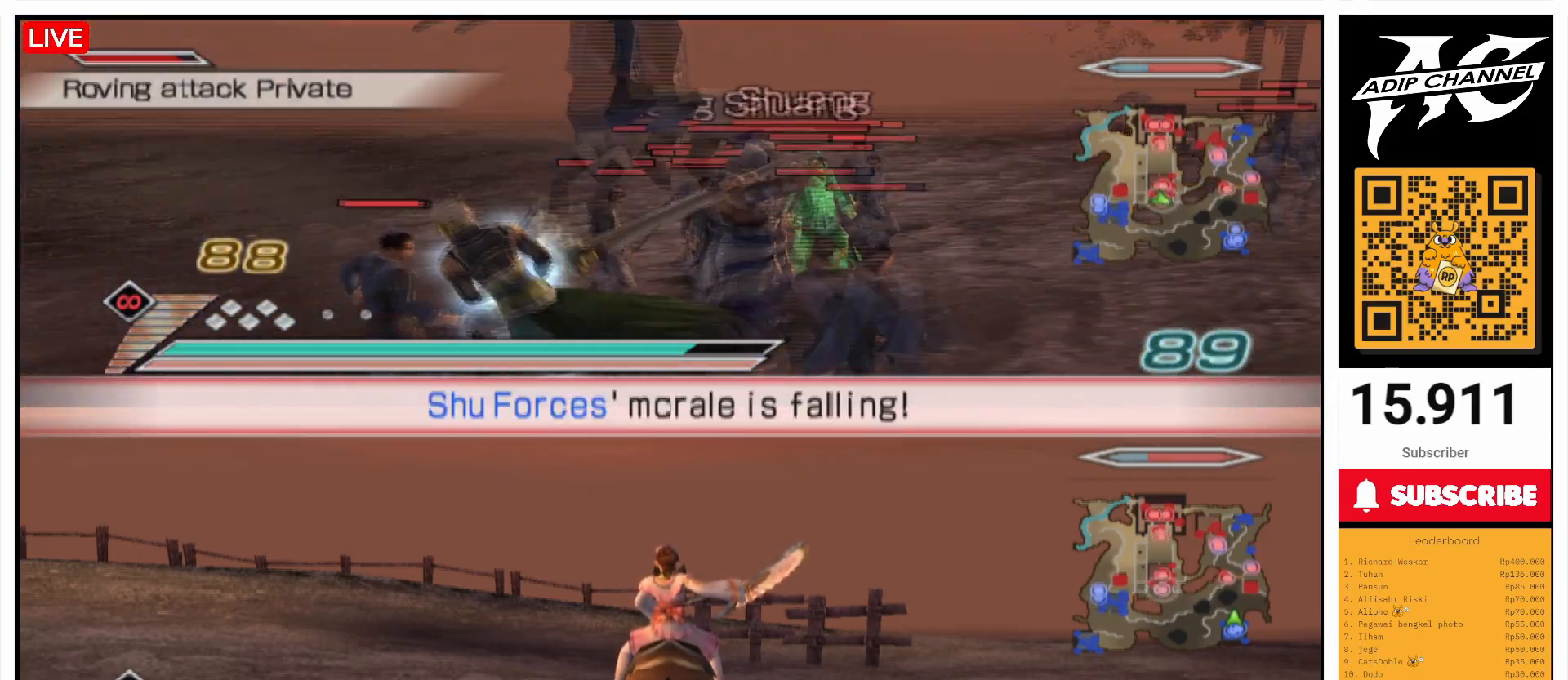
{"buttons": [], "left_stick": "center", "right_stick": "center", "events": [[300, "left_stick", "right"], [300, "right_stick", "left"], [433, "left_stick", "center"], [433, "right_stick", "center"]]}
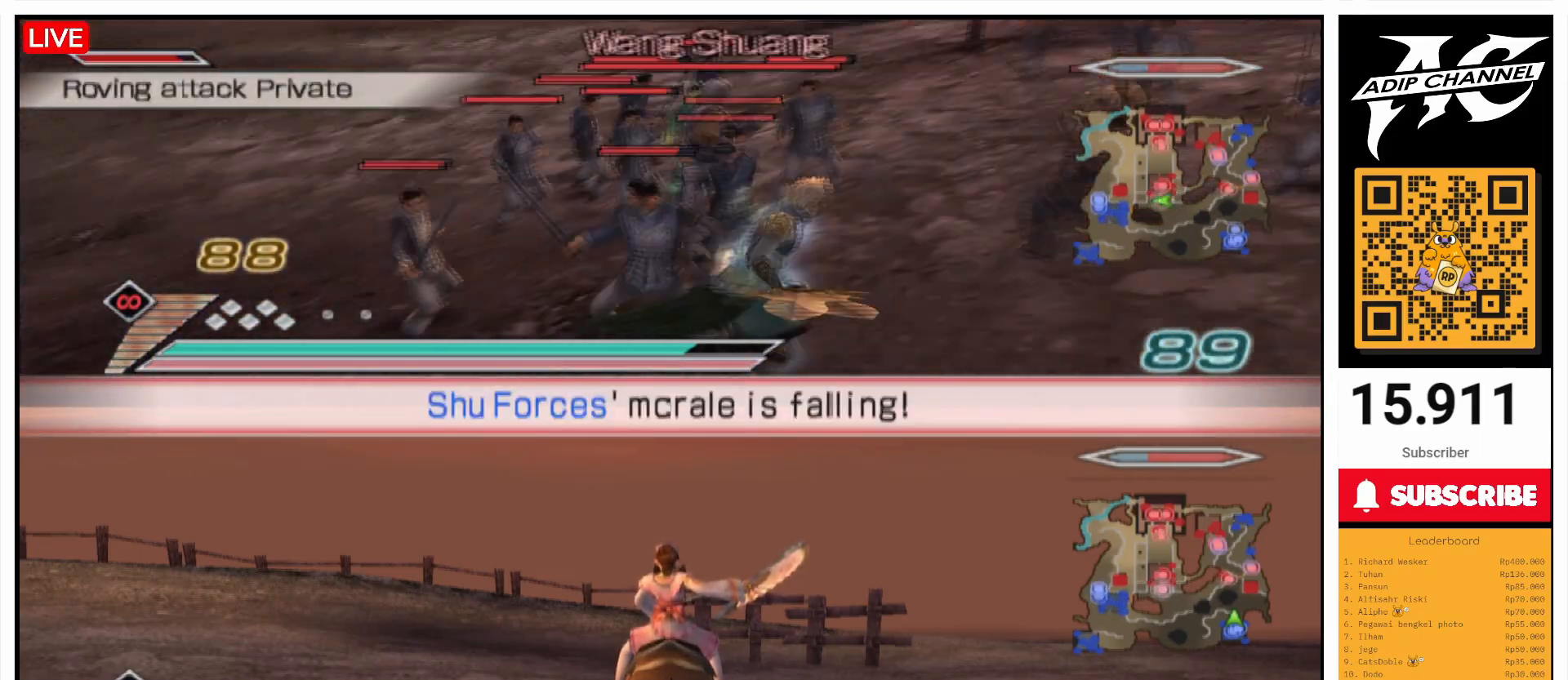
{"buttons": [], "left_stick": "up-left", "right_stick": "center", "events": [[67, "left_stick", "up"], [267, "left_stick", "center"], [400, "SQUARE", "down"], [400, "left_stick", "up-left"], [500, "SQUARE", "up"]]}
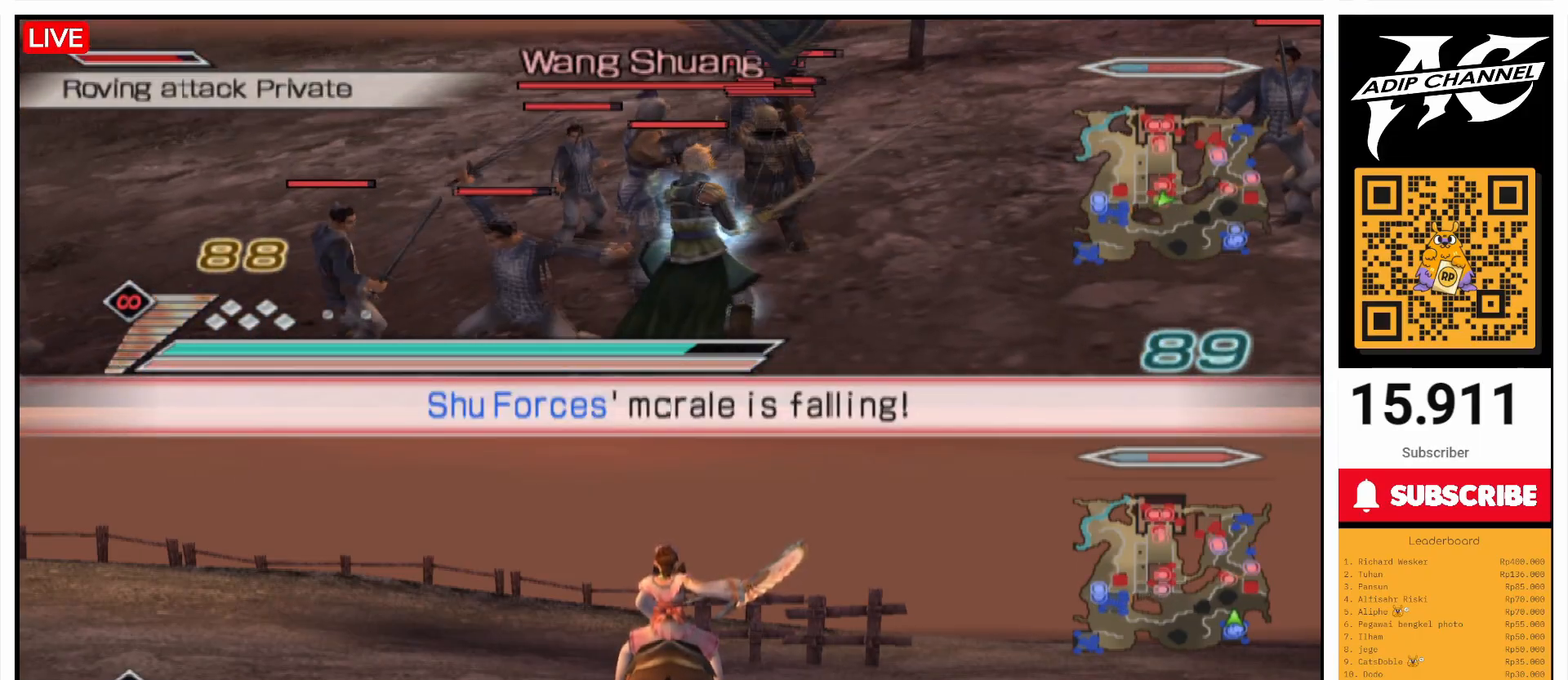
{"buttons": ["SQUARE"], "left_stick": "up-left", "right_stick": "center", "events": [[100, "SQUARE", "down"], [200, "SQUARE", "up"], [300, "SQUARE", "down"], [367, "SQUARE", "up"], [500, "SQUARE", "down"]]}
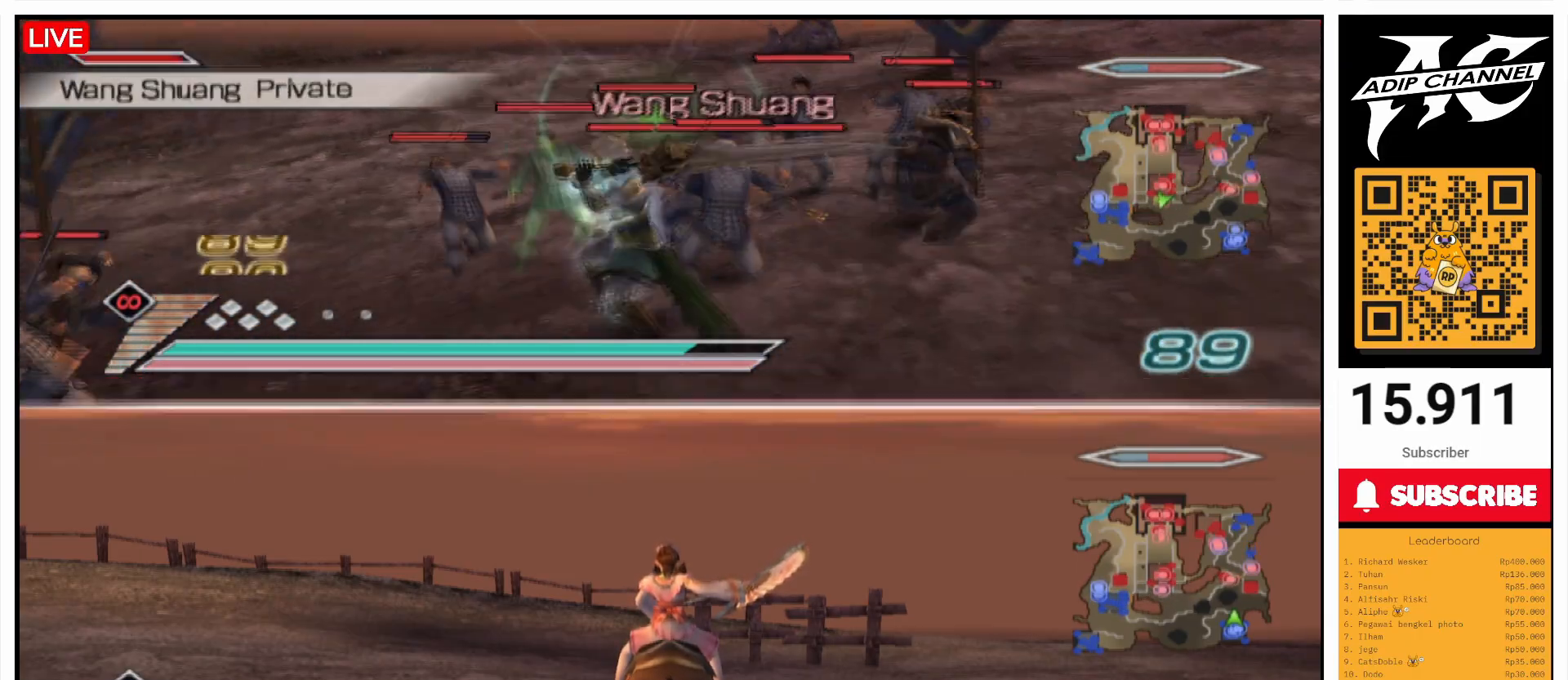
{"buttons": [], "left_stick": "up", "right_stick": "left", "events": [[33, "left_stick", "up"], [100, "SQUARE", "up"], [167, "SQUARE", "down"], [267, "SQUARE", "up"], [300, "L1", "down"], [433, "L1", "up"], [500, "right_stick", "left"]]}
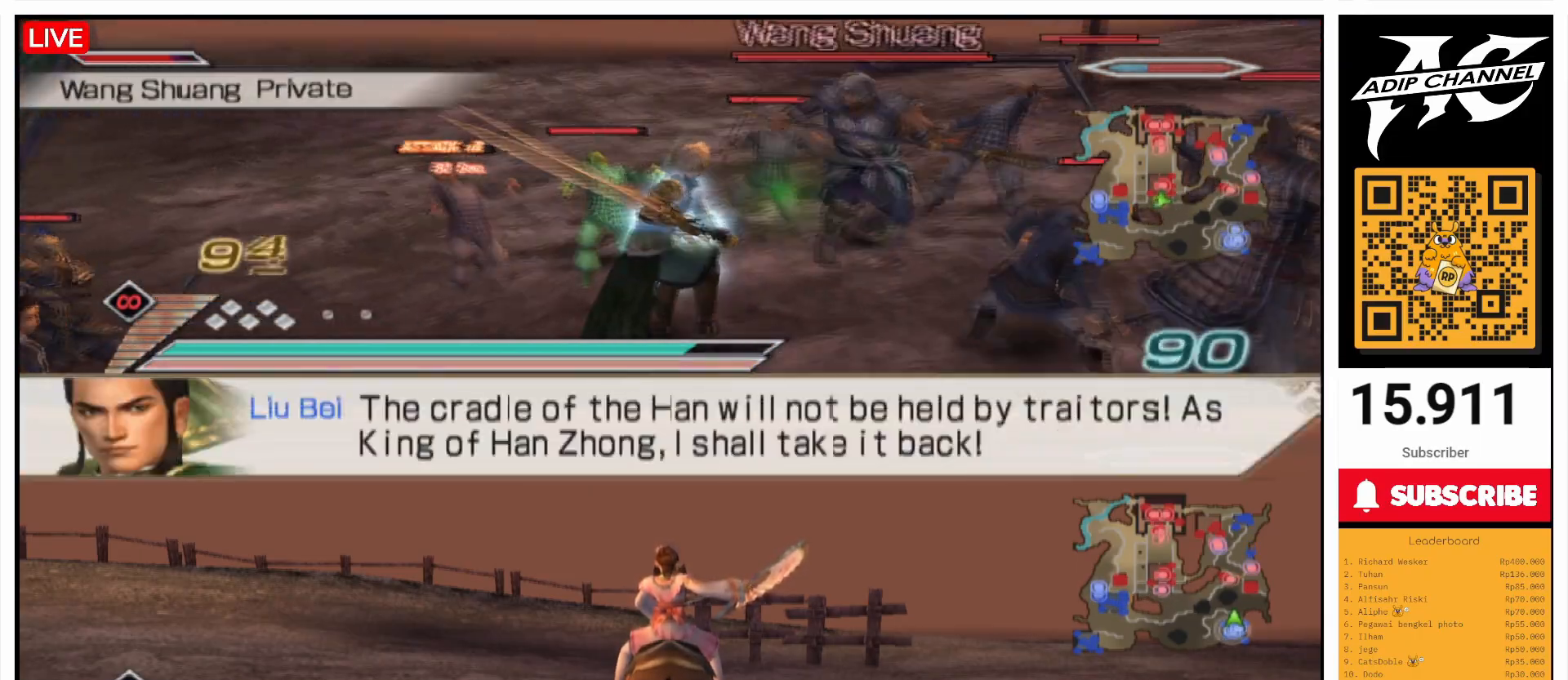
{"buttons": [], "left_stick": "center", "right_stick": "center", "events": [[200, "left_stick", "center"], [267, "right_stick", "center"]]}